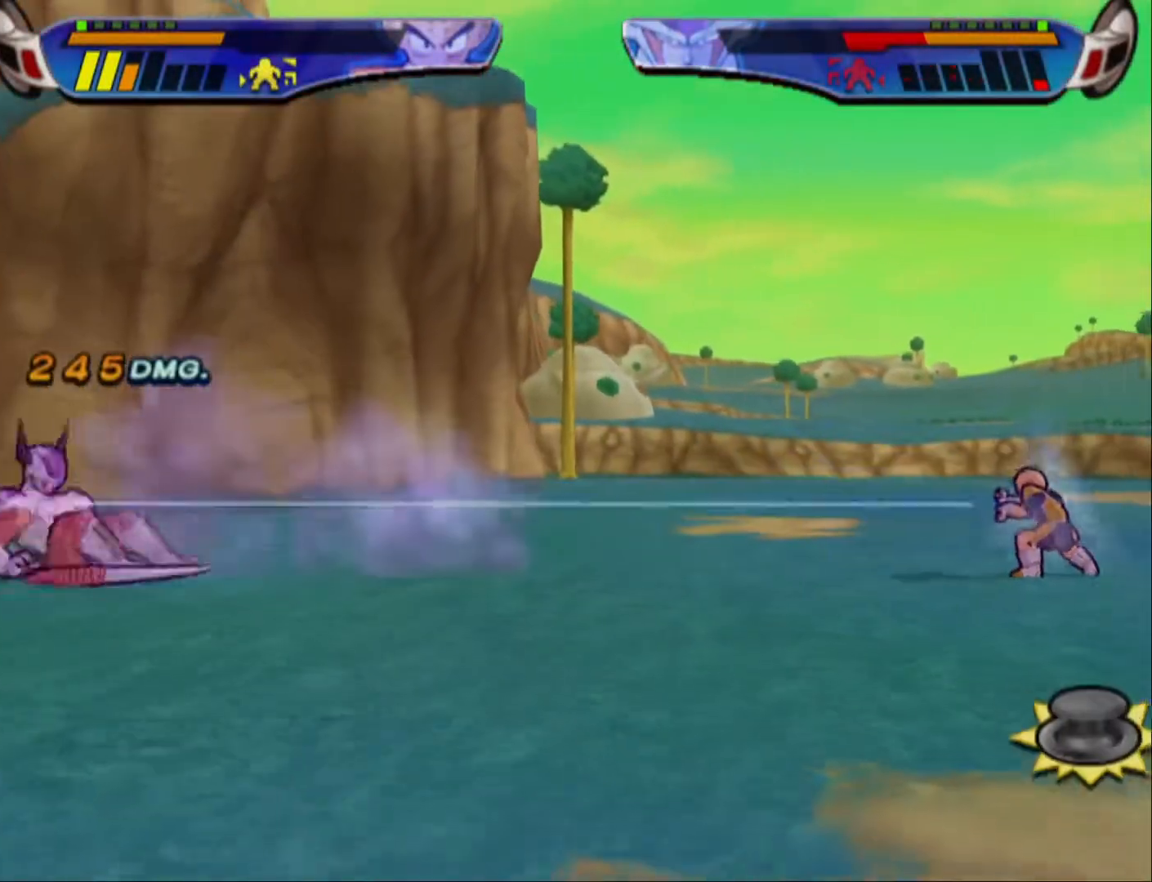
Gameplay with a controller (PlayStation layout); each line is a JSON object with the inputs held at the frame after it. "events" lists button and stick changes between this image and that frame as [ms after this image, input, new state], when the widget could be followed in between.
{"buttons": ["DPAD_LEFT"], "left_stick": "center", "right_stick": "center", "events": []}
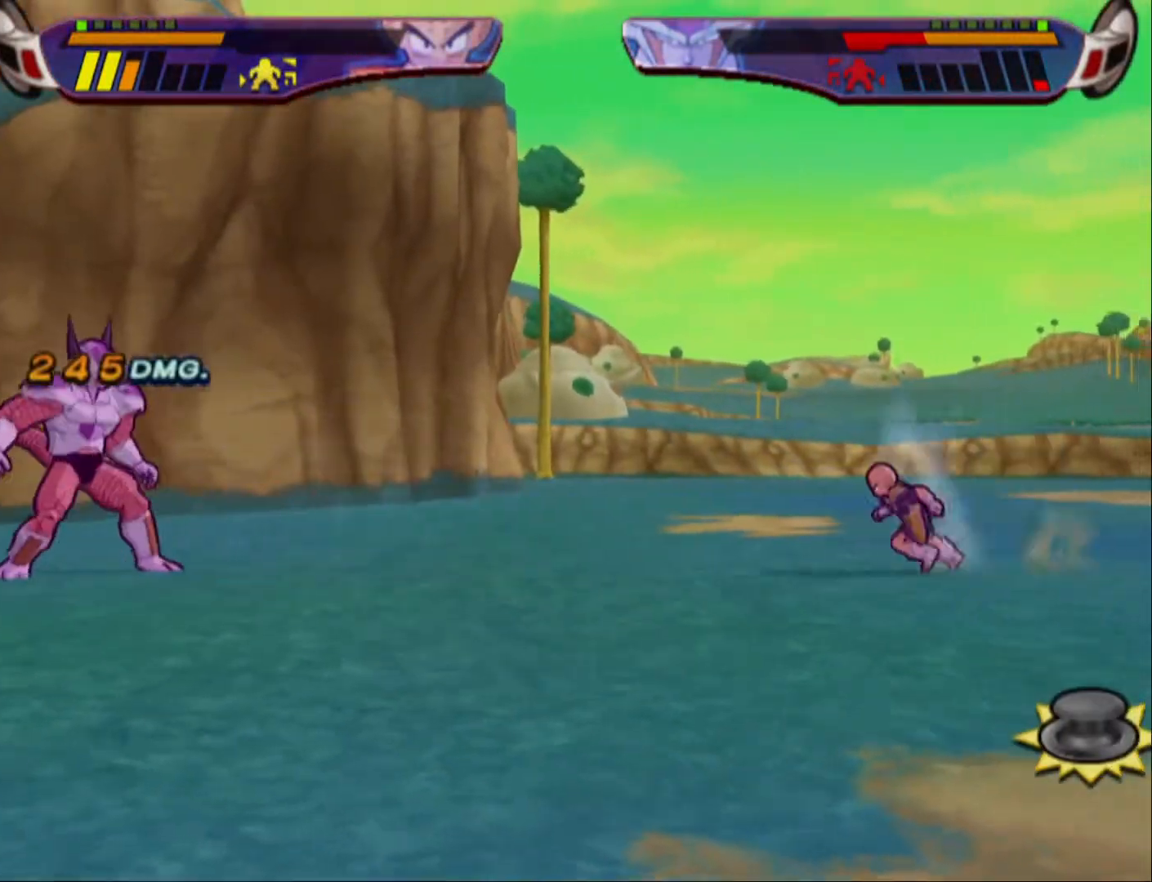
{"buttons": [], "left_stick": "center", "right_stick": "center", "events": [[400, "DPAD_LEFT", "up"]]}
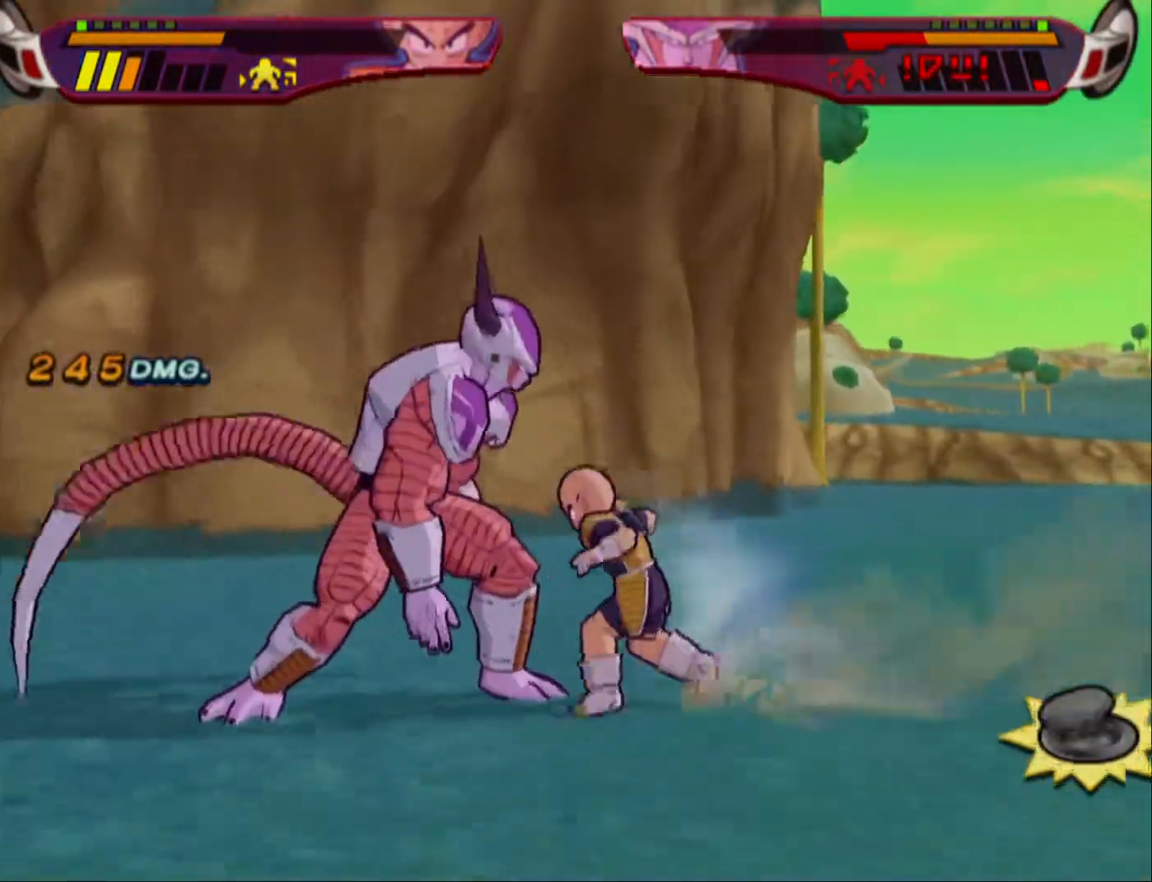
{"buttons": ["TRIANGLE", "DPAD_LEFT"], "left_stick": "center", "right_stick": "center", "events": [[100, "DPAD_LEFT", "down"], [100, "SQUARE", "down"], [200, "SQUARE", "up"], [267, "DPAD_LEFT", "up"], [267, "SQUARE", "down"], [367, "SQUARE", "up"], [500, "DPAD_LEFT", "down"], [500, "TRIANGLE", "down"]]}
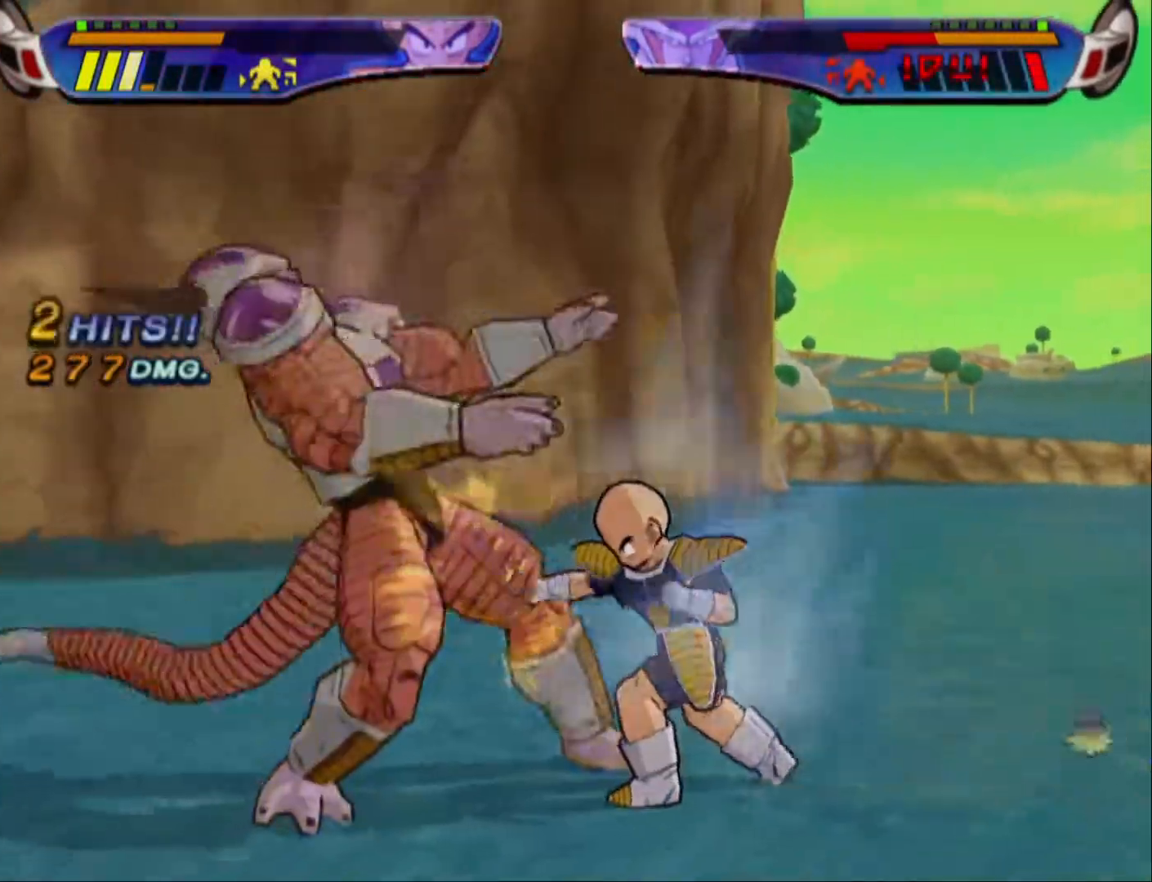
{"buttons": ["TRIANGLE", "DPAD_LEFT"], "left_stick": "center", "right_stick": "center", "events": [[83, "TRIANGLE", "up"], [133, "TRIANGLE", "down"], [233, "TRIANGLE", "up"], [300, "TRIANGLE", "down"], [400, "TRIANGLE", "up"], [450, "TRIANGLE", "down"]]}
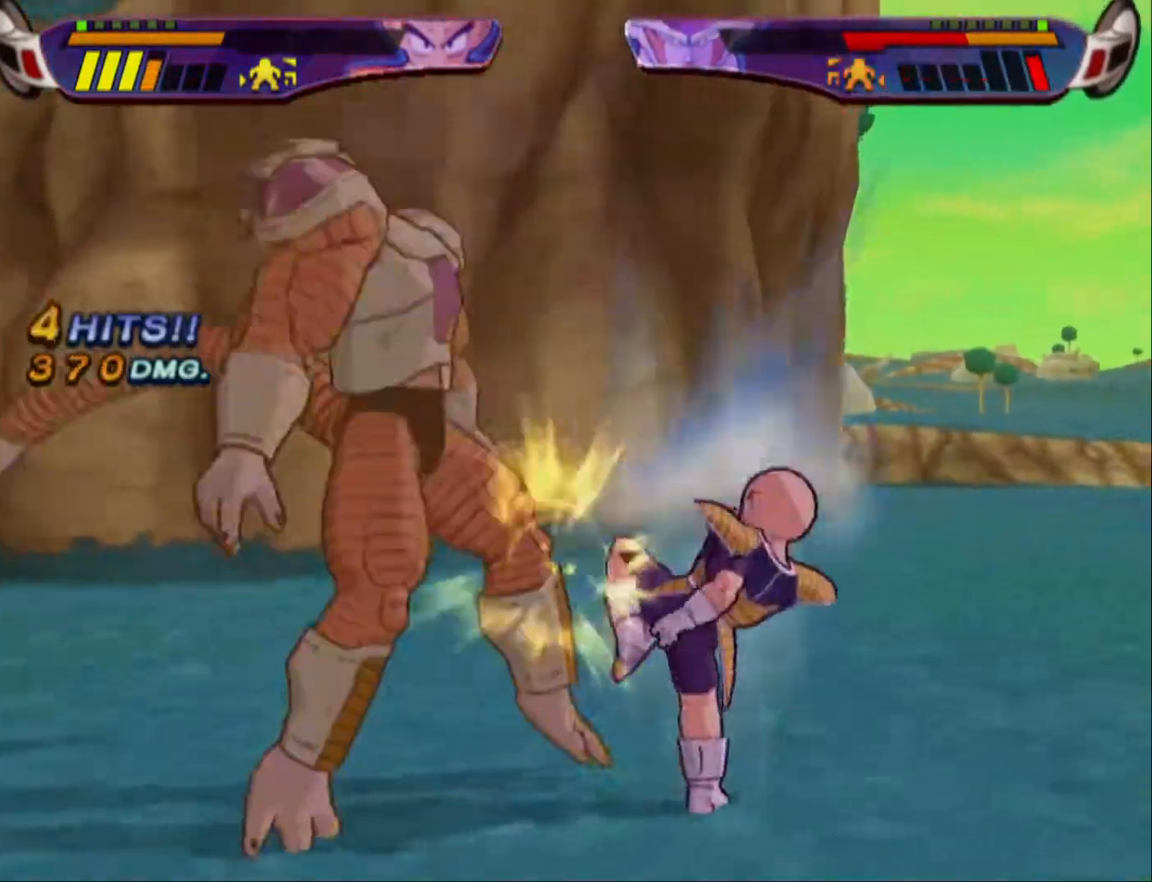
{"buttons": ["TRIANGLE"], "left_stick": "center", "right_stick": "center", "events": [[67, "TRIANGLE", "up"], [100, "TRIANGLE", "down"], [233, "DPAD_LEFT", "up"]]}
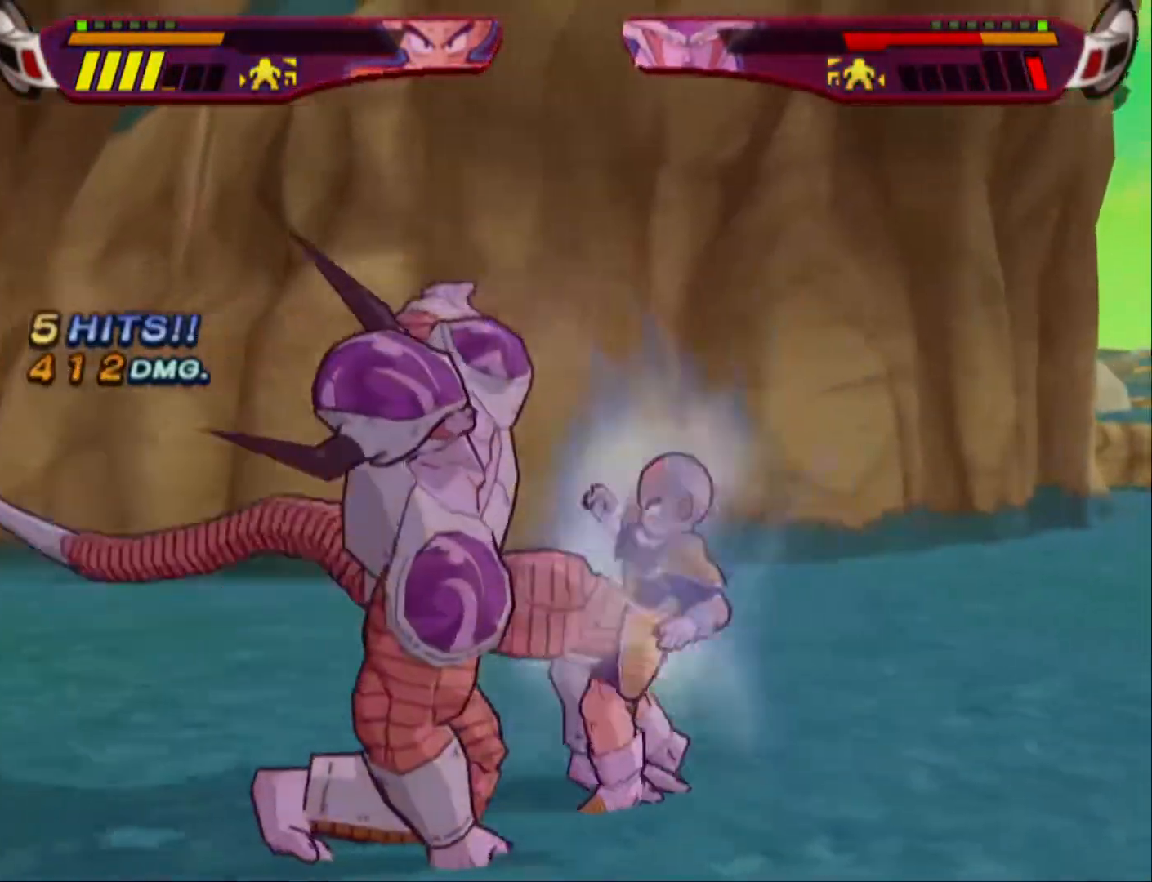
{"buttons": [], "left_stick": "center", "right_stick": "center", "events": [[167, "L1", "down"], [183, "TRIANGLE", "up"], [217, "L1", "up"], [233, "TRIANGLE", "down"], [317, "TRIANGLE", "up"], [367, "TRIANGLE", "down"], [450, "TRIANGLE", "up"]]}
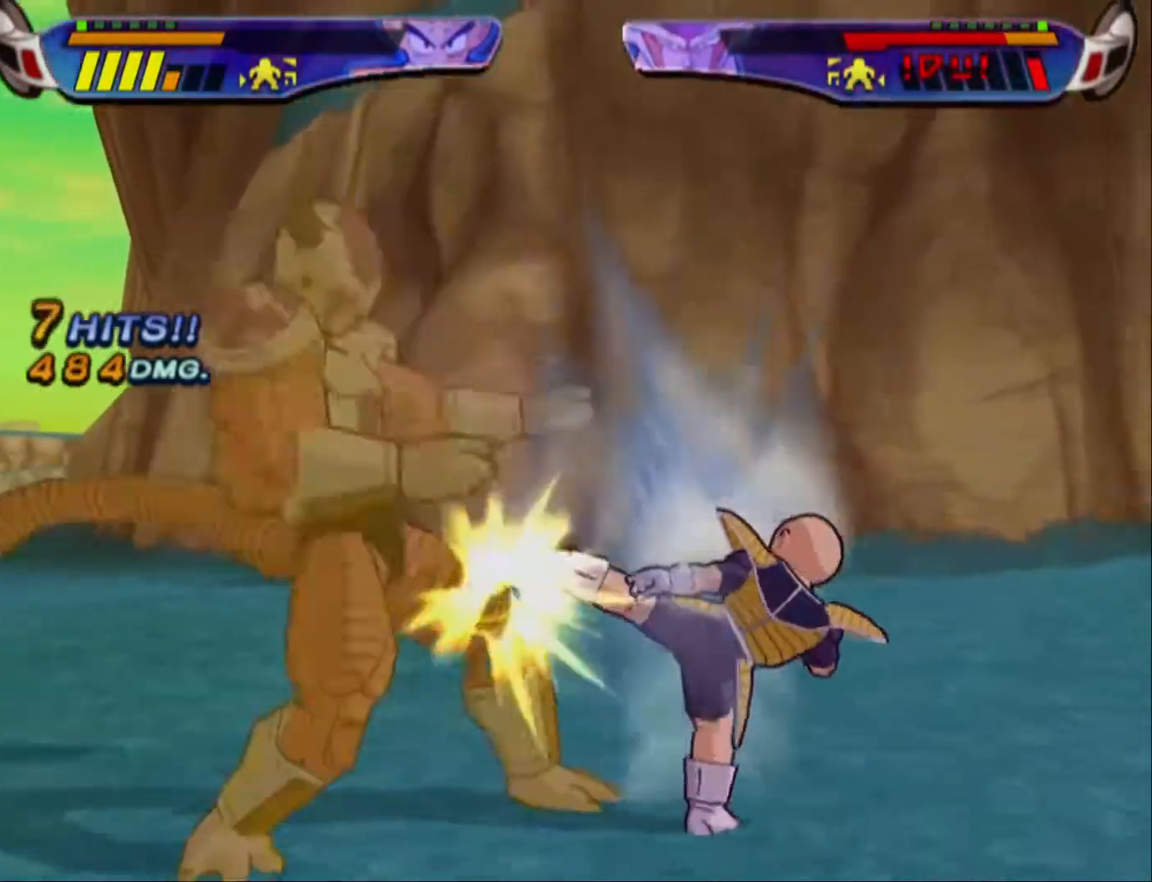
{"buttons": ["TRIANGLE"], "left_stick": "center", "right_stick": "center", "events": [[17, "TRIANGLE", "down"], [100, "TRIANGLE", "up"], [150, "TRIANGLE", "down"], [250, "TRIANGLE", "up"], [283, "TRIANGLE", "down"], [383, "TRIANGLE", "up"], [400, "TRIANGLE", "down"]]}
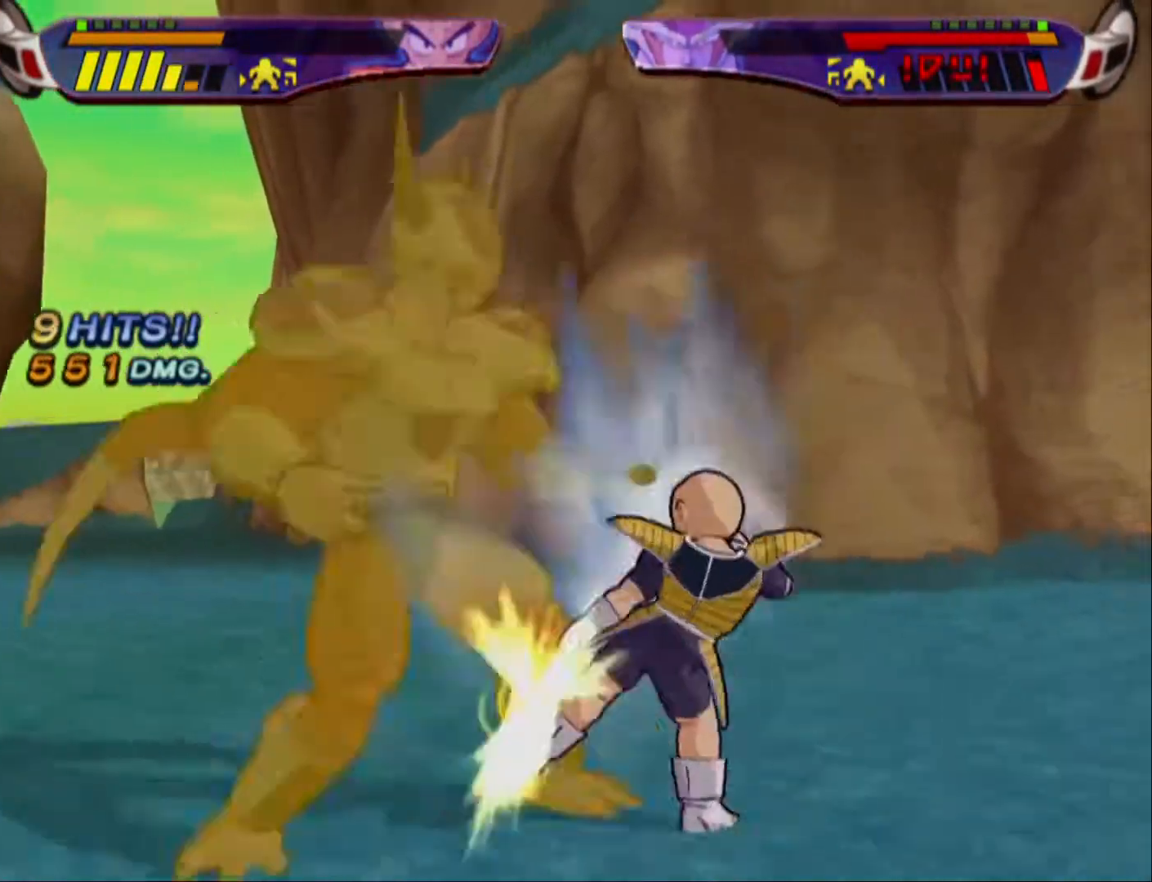
{"buttons": ["TRIANGLE", "L1"], "left_stick": "center", "right_stick": "center", "events": [[467, "L1", "down"]]}
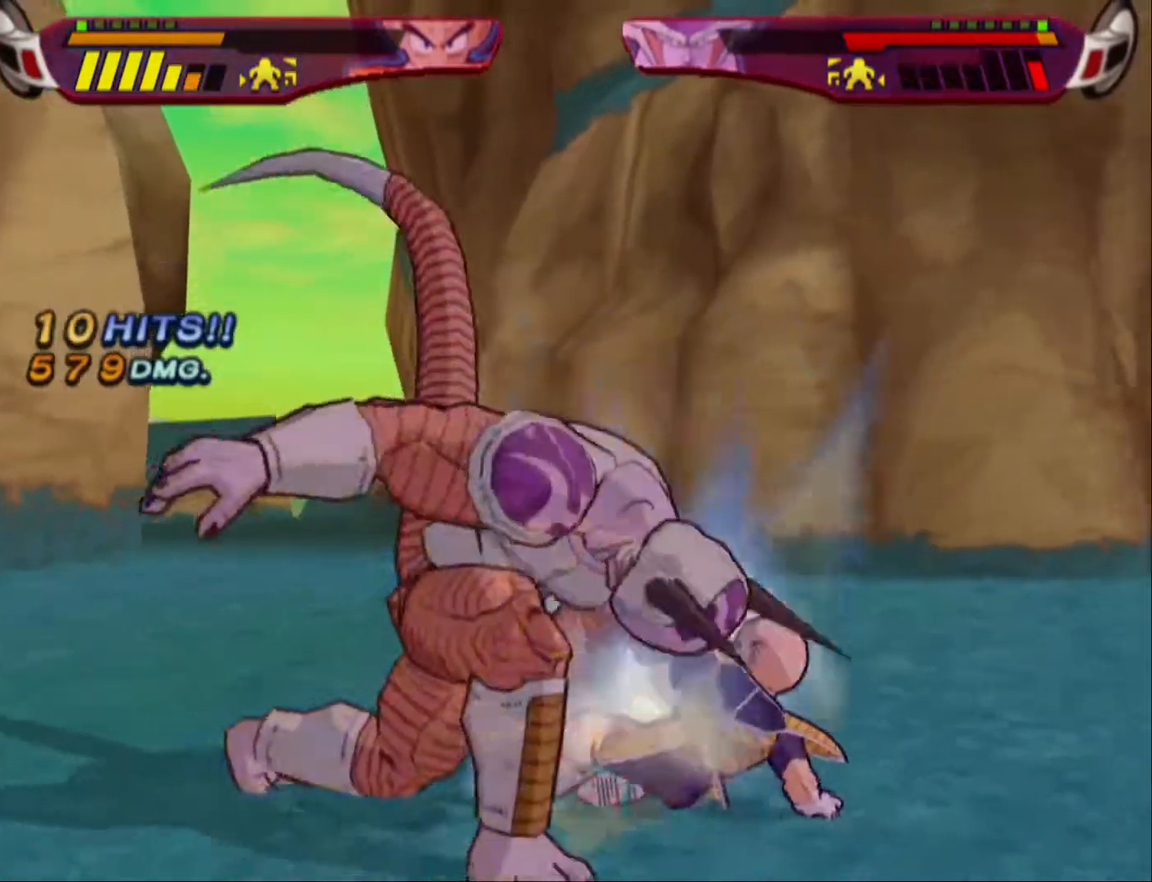
{"buttons": ["SQUARE"], "left_stick": "center", "right_stick": "center", "events": [[33, "L1", "up"], [33, "TRIANGLE", "up"], [67, "SQUARE", "down"], [150, "SQUARE", "up"], [200, "SQUARE", "down"], [283, "SQUARE", "up"], [317, "SQUARE", "down"], [417, "SQUARE", "up"], [467, "SQUARE", "down"]]}
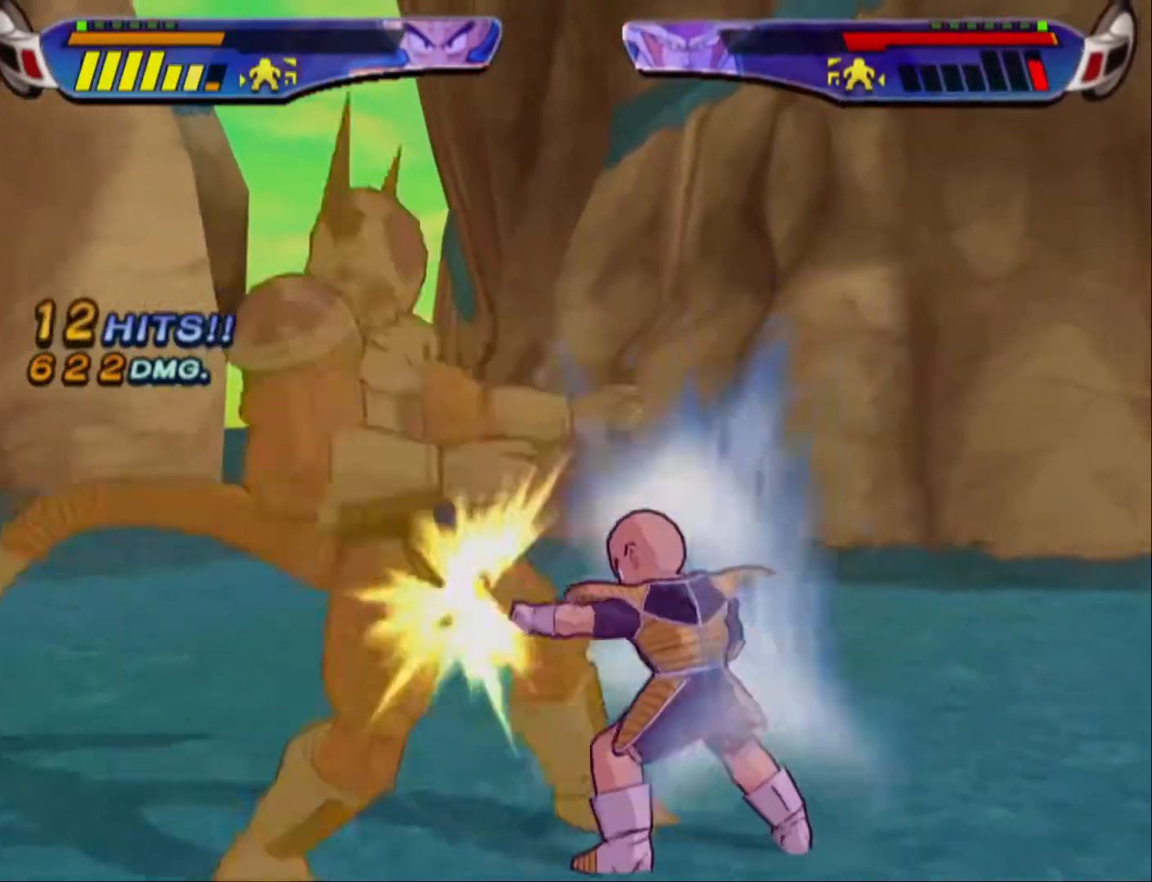
{"buttons": [], "left_stick": "center", "right_stick": "center", "events": [[67, "SQUARE", "up"]]}
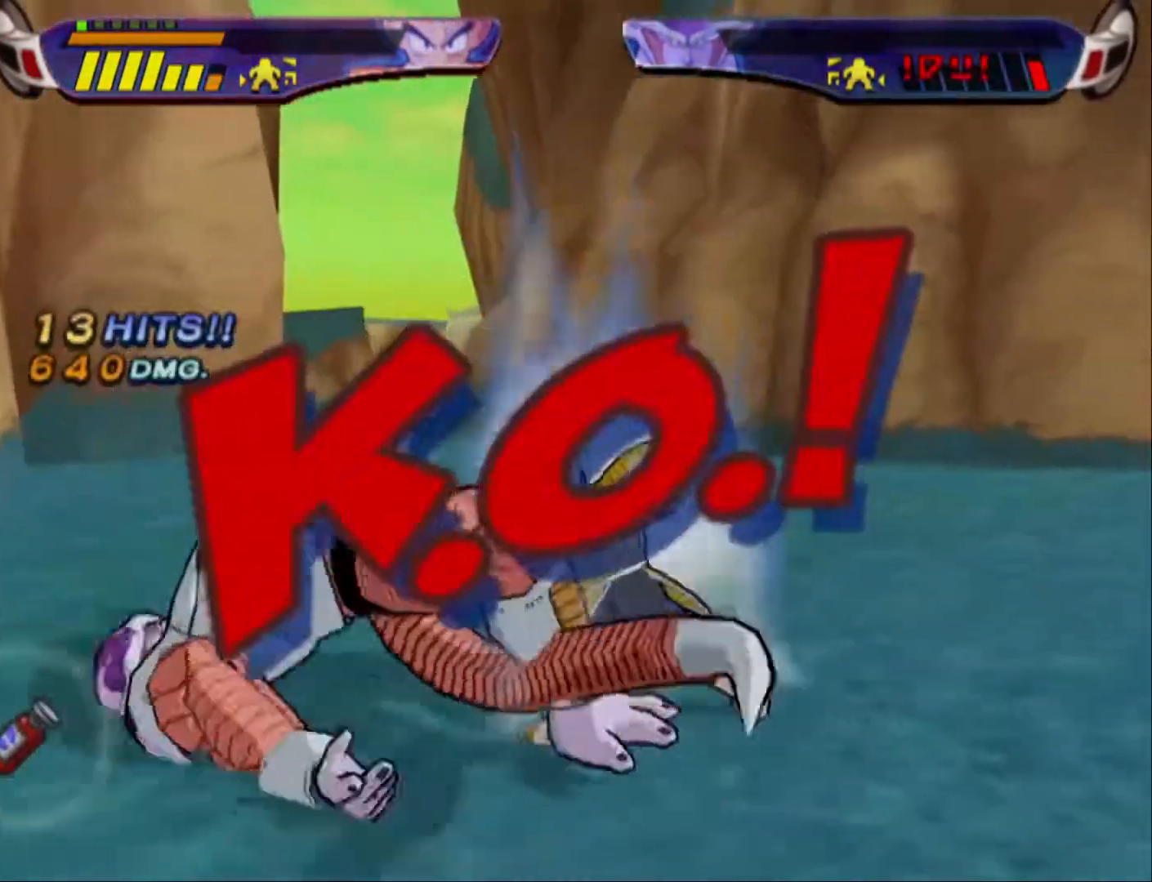
{"buttons": ["CROSS", "DPAD_DOWN"], "left_stick": "center", "right_stick": "center", "events": [[233, "CROSS", "down"], [450, "DPAD_DOWN", "down"]]}
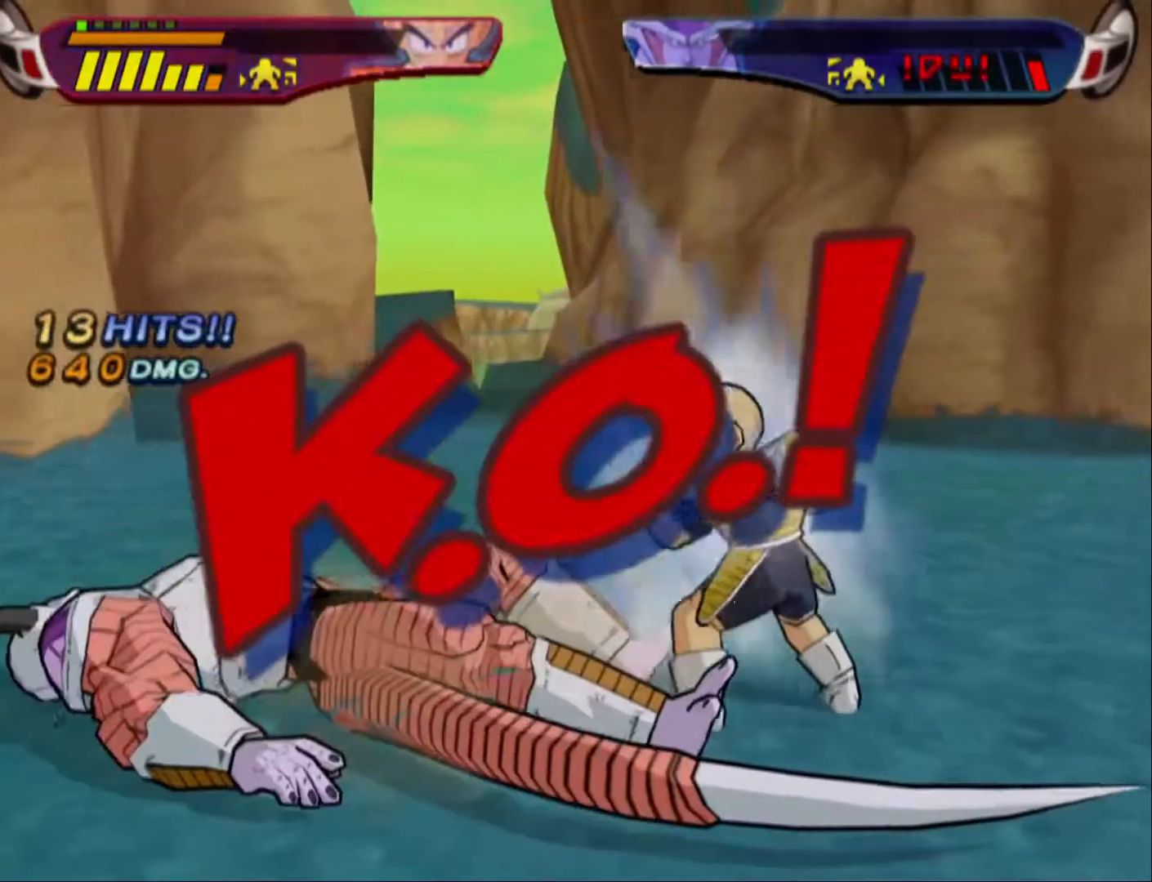
{"buttons": ["CROSS"], "left_stick": "center", "right_stick": "center", "events": [[67, "DPAD_DOWN", "up"], [133, "DPAD_DOWN", "down"], [217, "DPAD_DOWN", "up"], [300, "DPAD_DOWN", "down"], [350, "DPAD_DOWN", "up"]]}
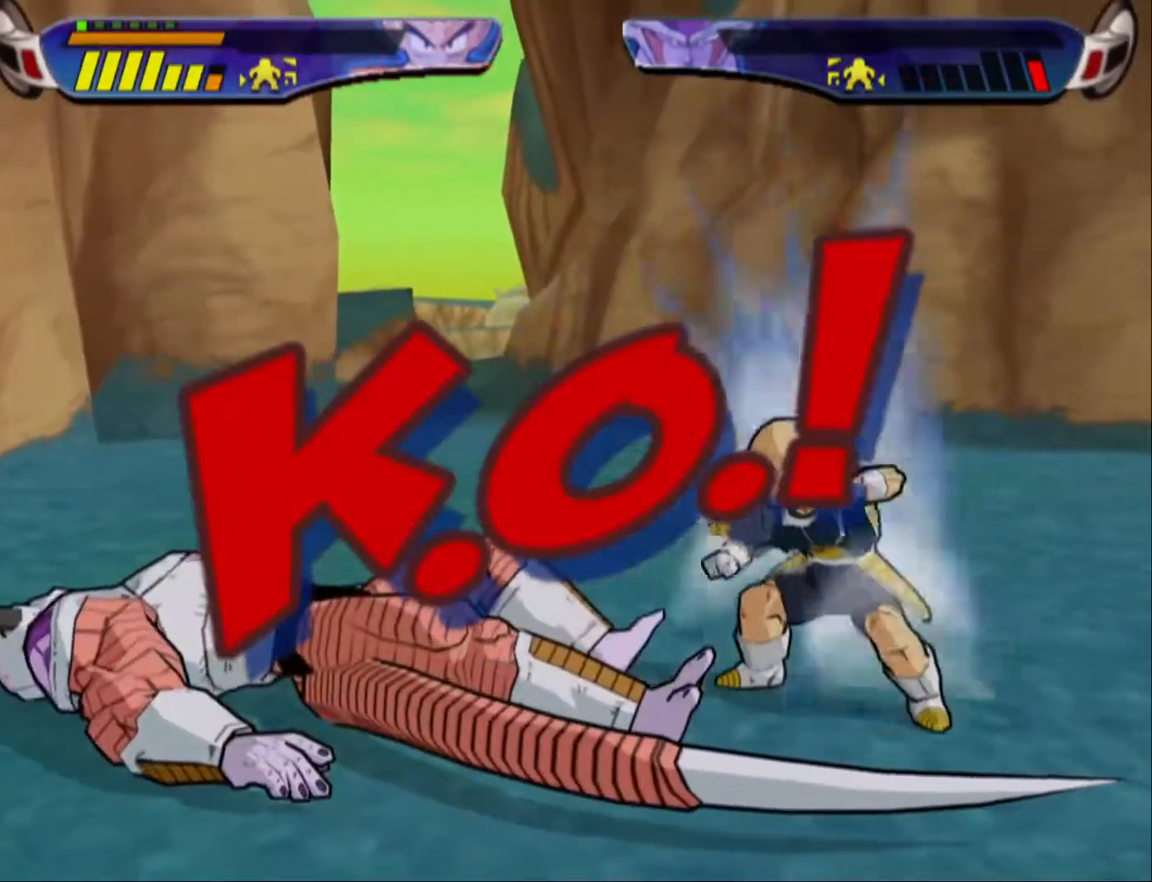
{"buttons": [], "left_stick": "center", "right_stick": "center", "events": [[17, "CROSS", "up"]]}
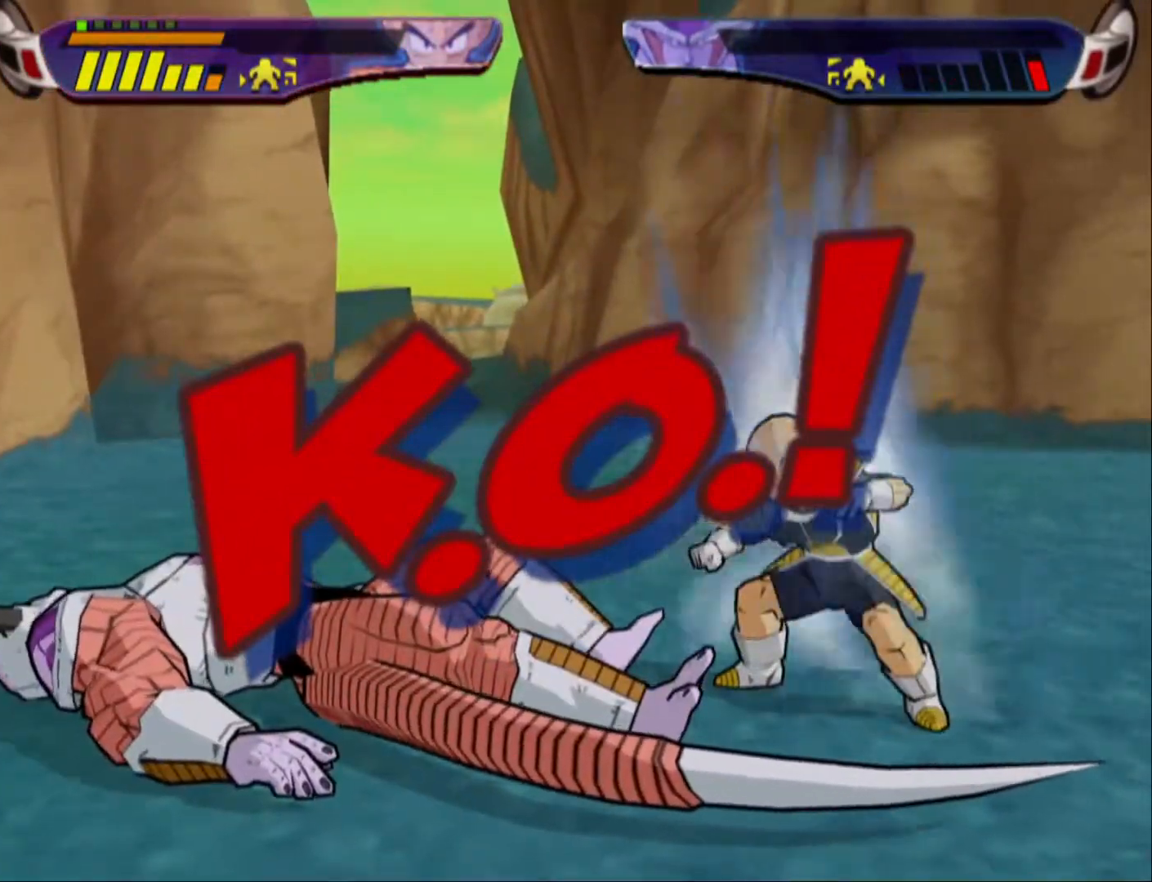
{"buttons": [], "left_stick": "center", "right_stick": "center", "events": []}
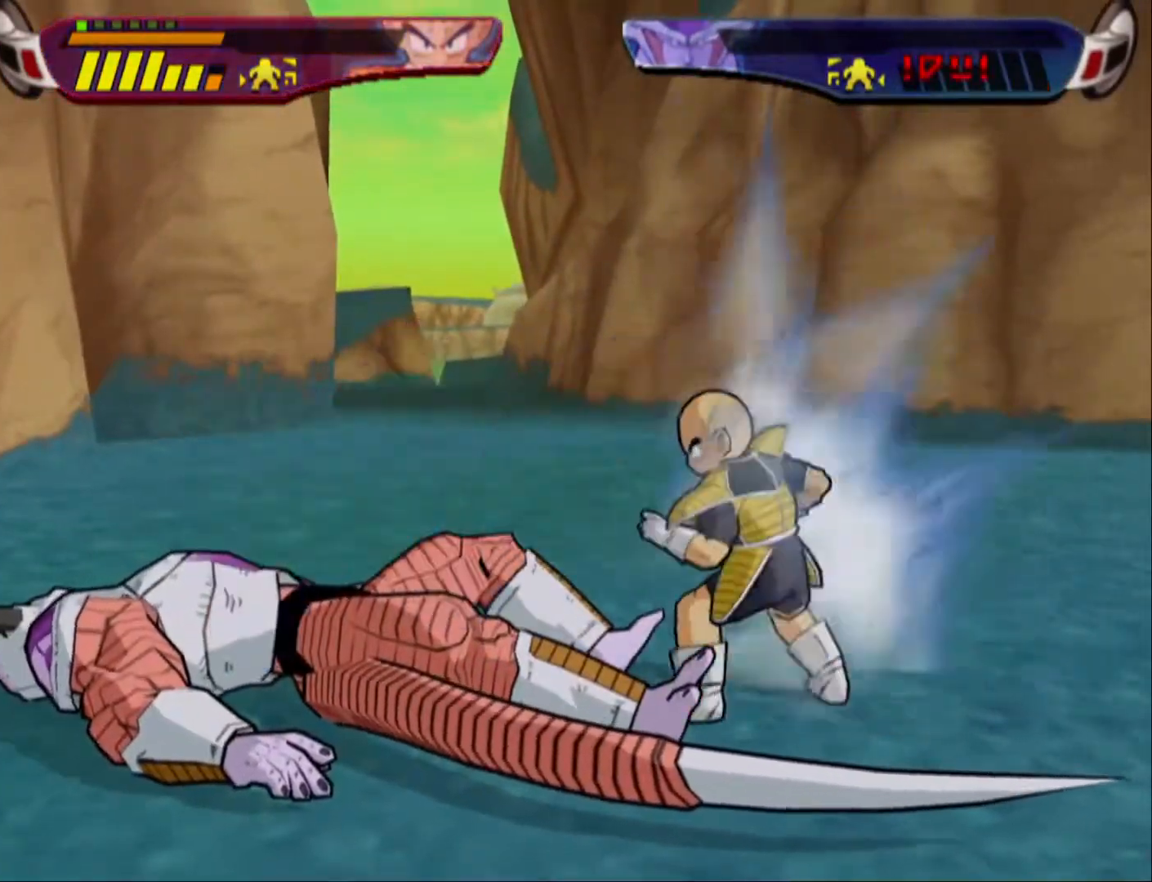
{"buttons": ["CROSS"], "left_stick": "center", "right_stick": "center", "events": [[33, "CROSS", "down"]]}
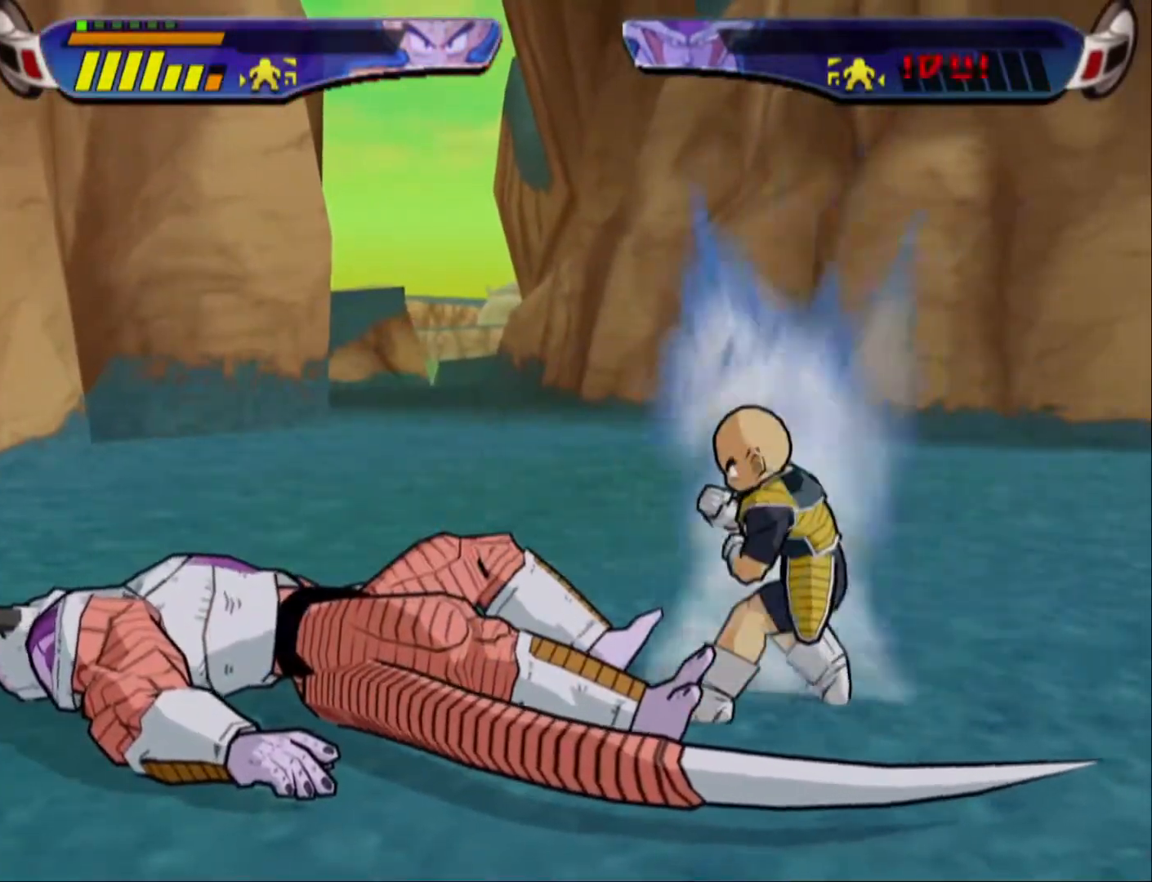
{"buttons": ["CROSS"], "left_stick": "center", "right_stick": "center", "events": []}
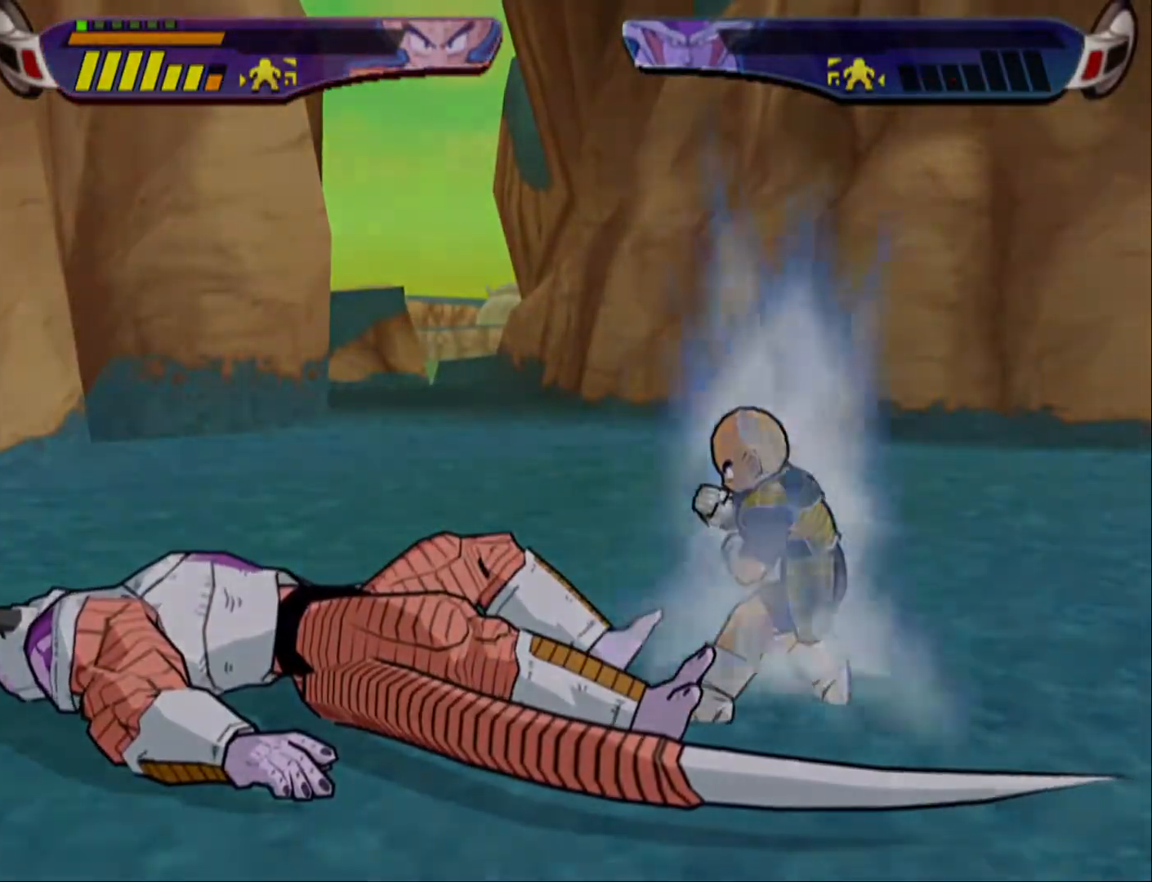
{"buttons": ["CROSS"], "left_stick": "center", "right_stick": "center", "events": []}
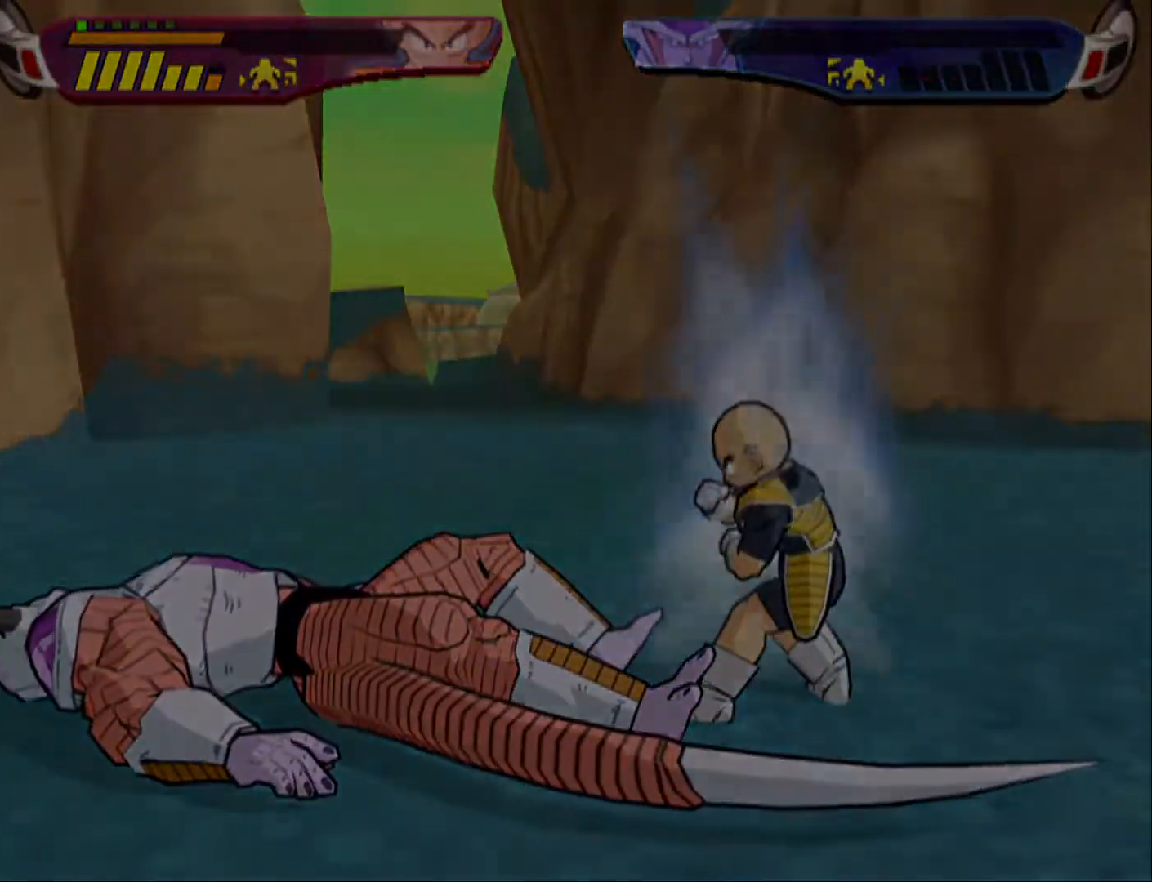
{"buttons": ["CROSS"], "left_stick": "center", "right_stick": "center", "events": []}
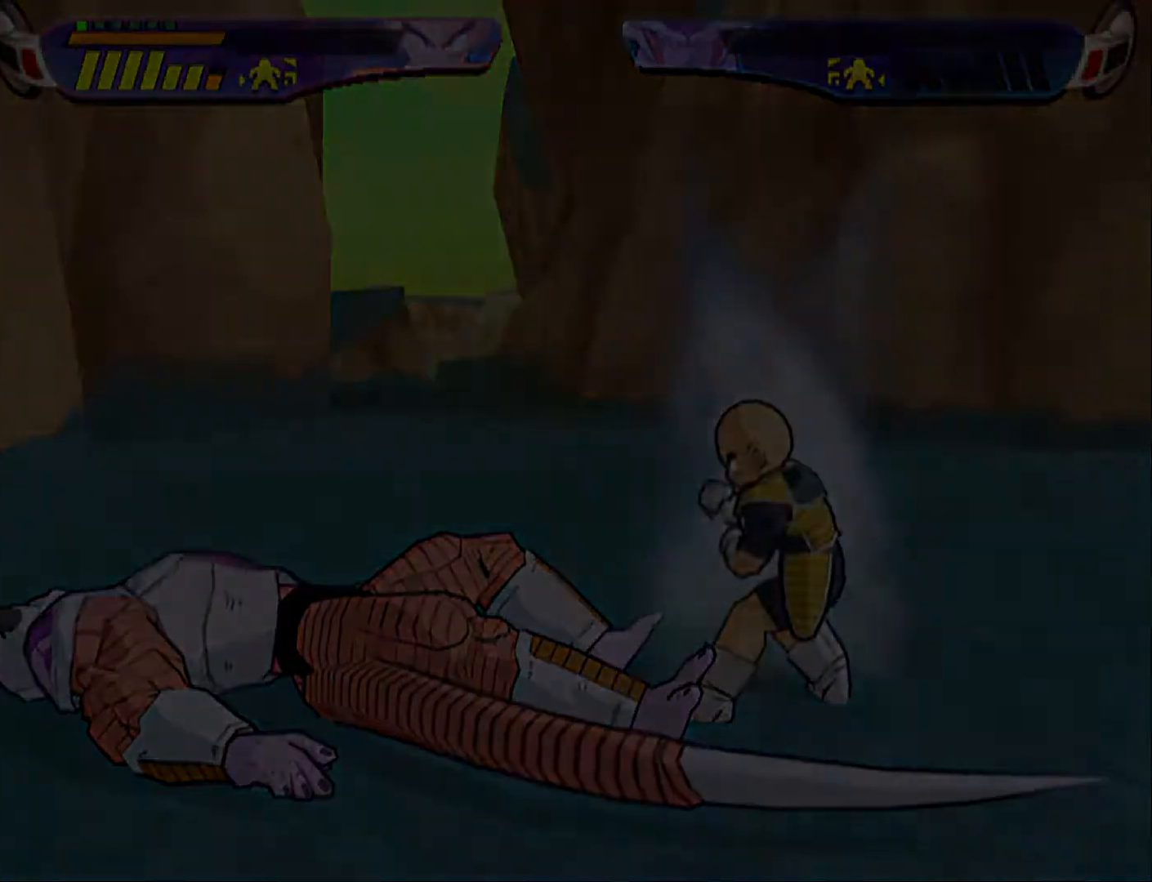
{"buttons": ["CROSS"], "left_stick": "center", "right_stick": "center", "events": []}
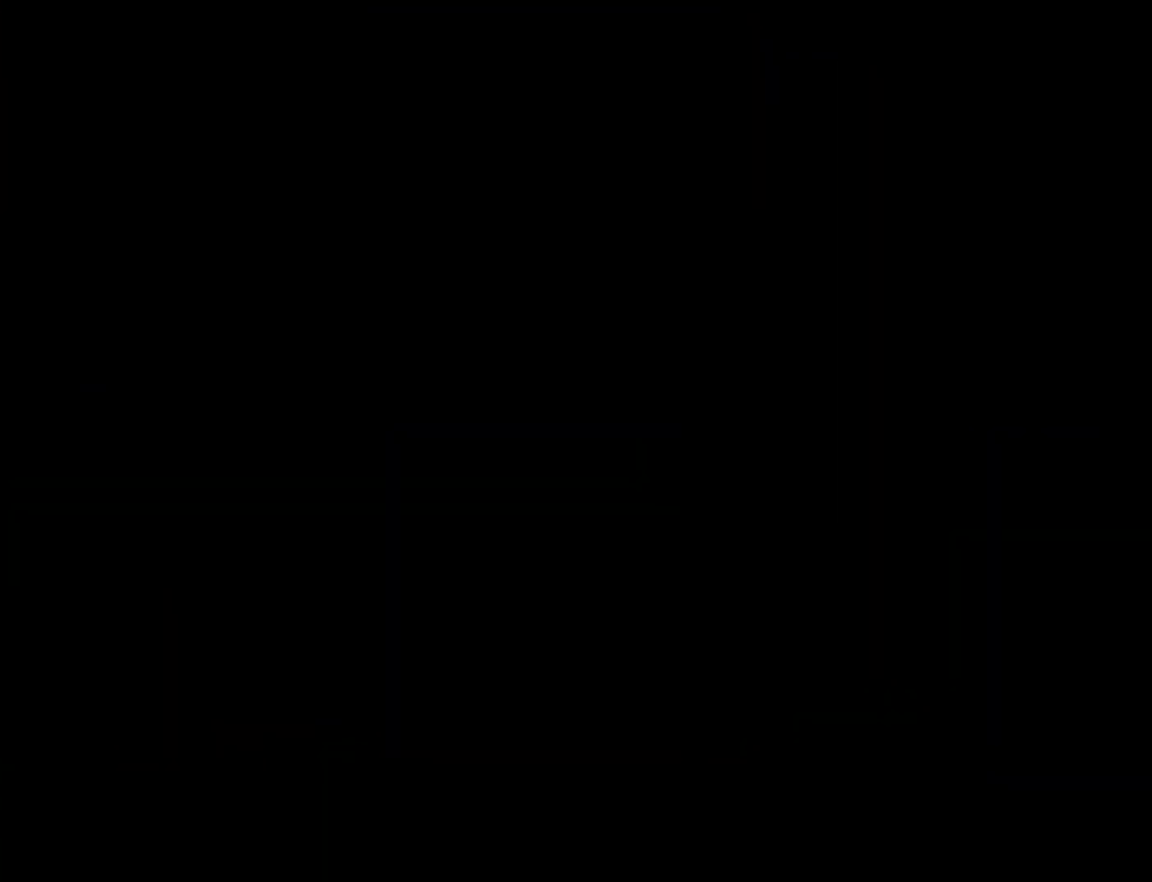
{"buttons": ["CROSS"], "left_stick": "center", "right_stick": "center", "events": []}
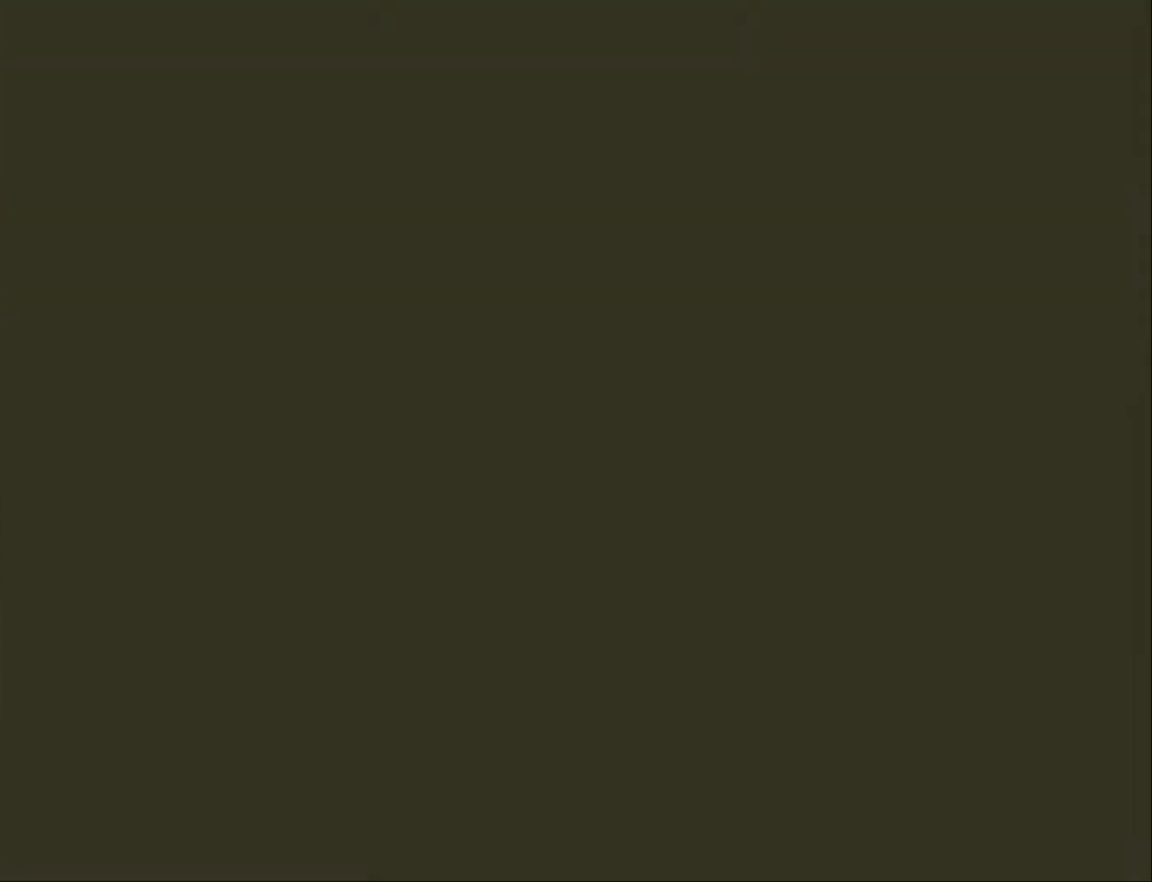
{"buttons": ["CROSS"], "left_stick": "center", "right_stick": "center", "events": []}
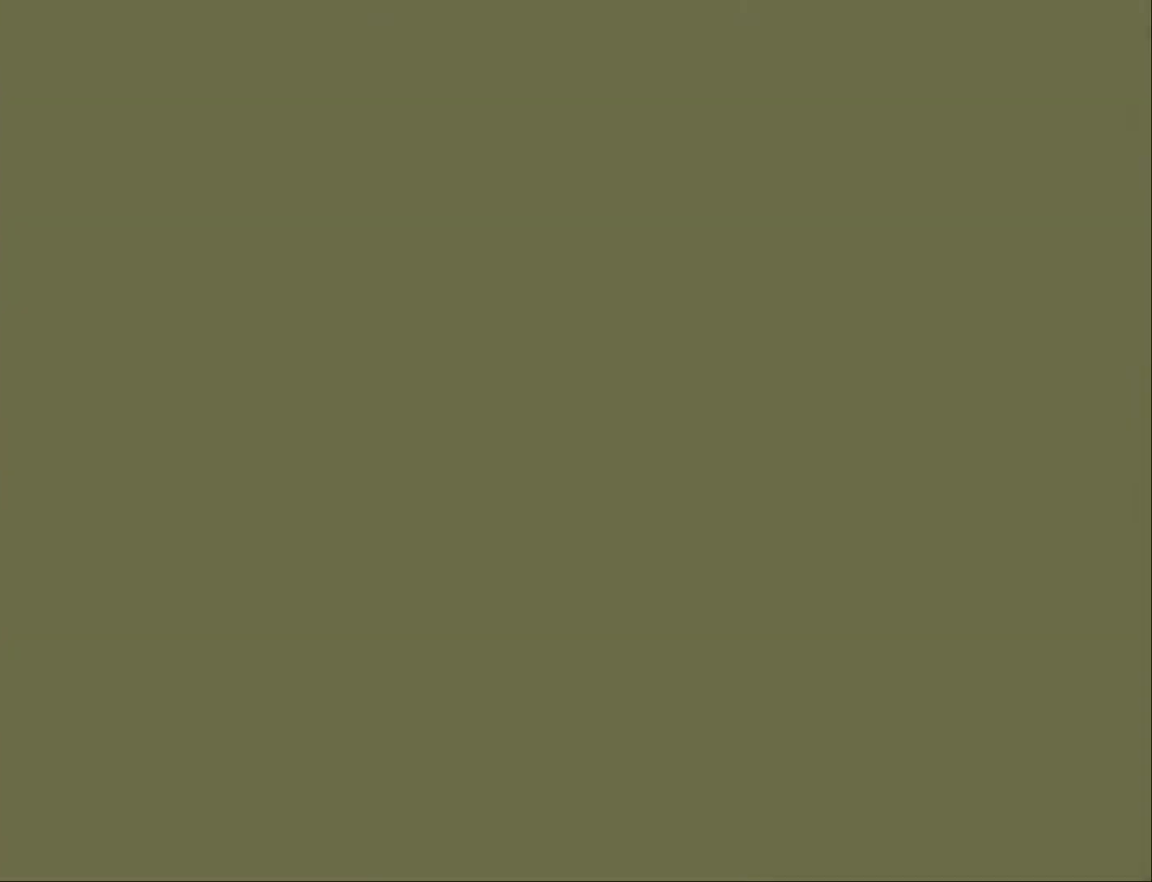
{"buttons": ["CROSS", "R1"], "left_stick": "center", "right_stick": "center"}
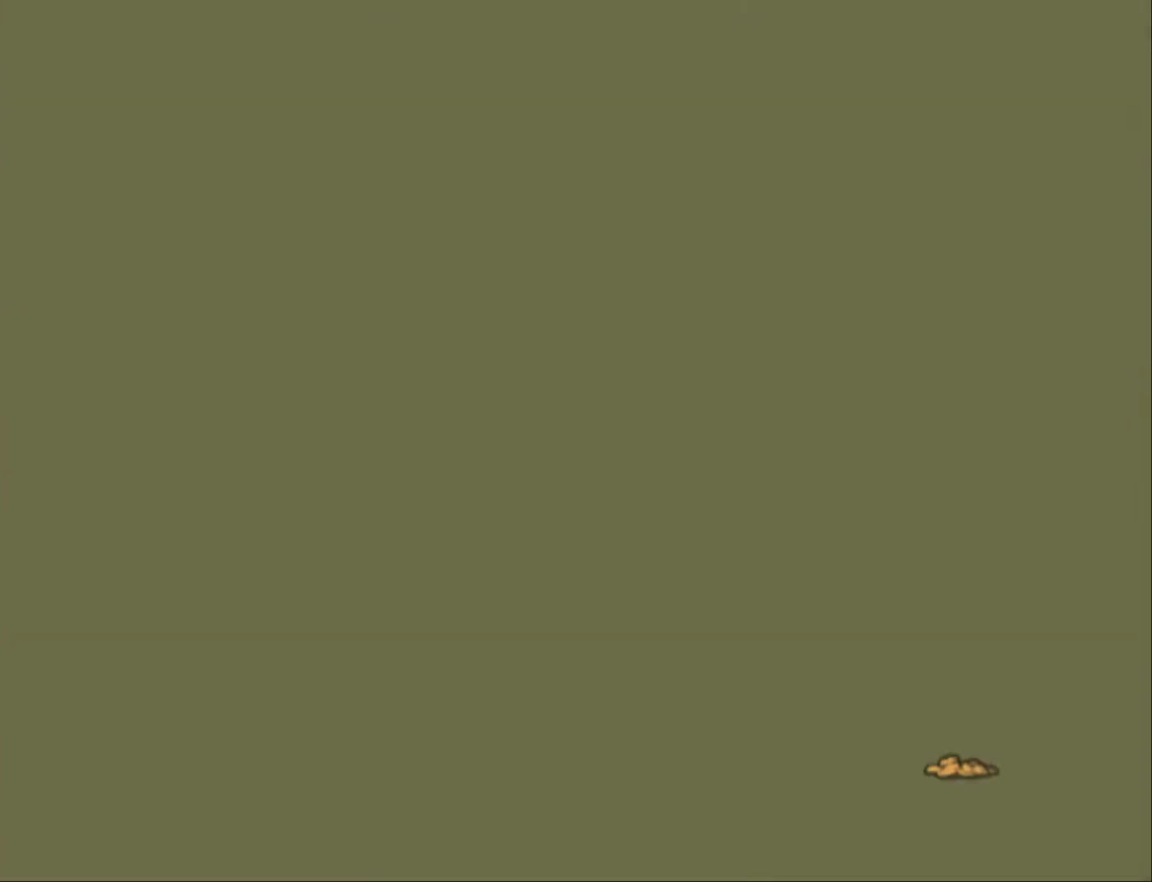
{"buttons": ["CROSS"], "left_stick": "center", "right_stick": "center", "events": [[67, "R1", "up"]]}
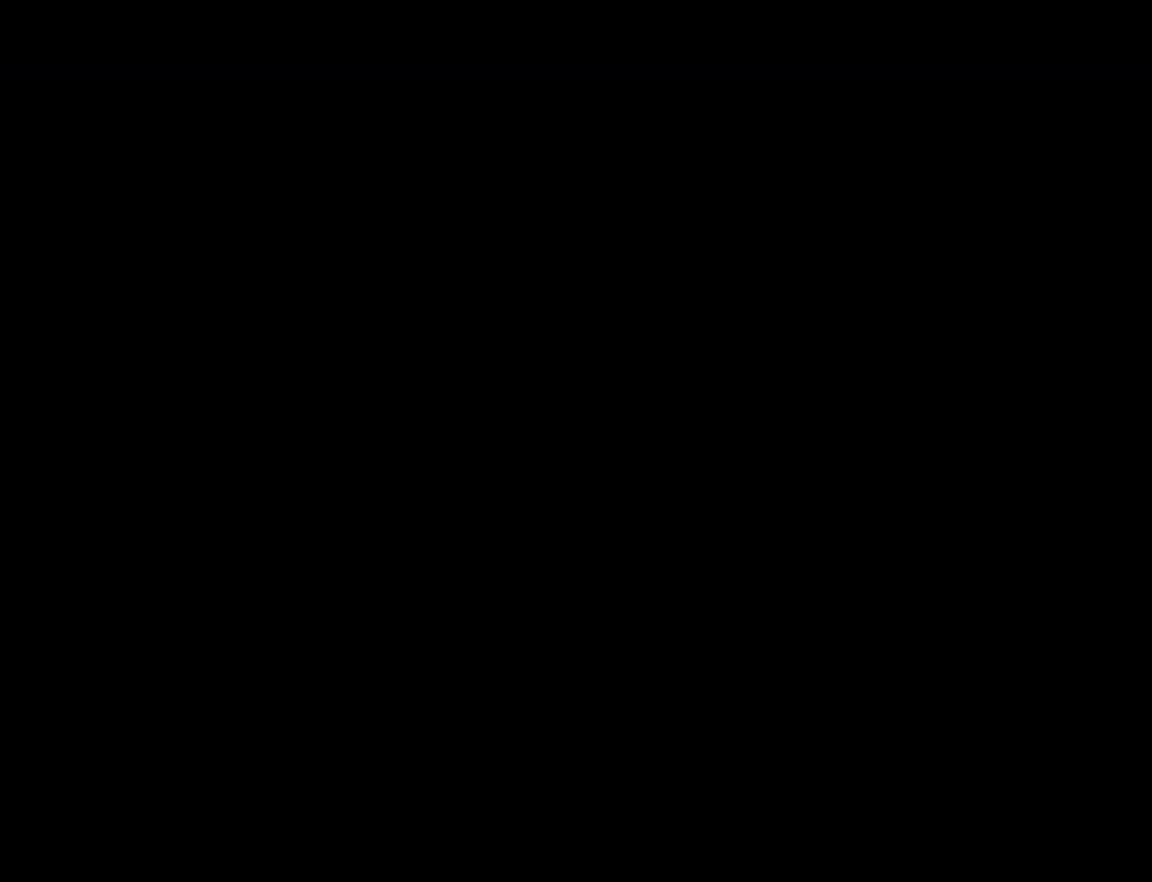
{"buttons": [], "left_stick": "center", "right_stick": "center", "events": [[367, "CROSS", "up"], [400, "CROSS", "down"], [500, "CROSS", "up"]]}
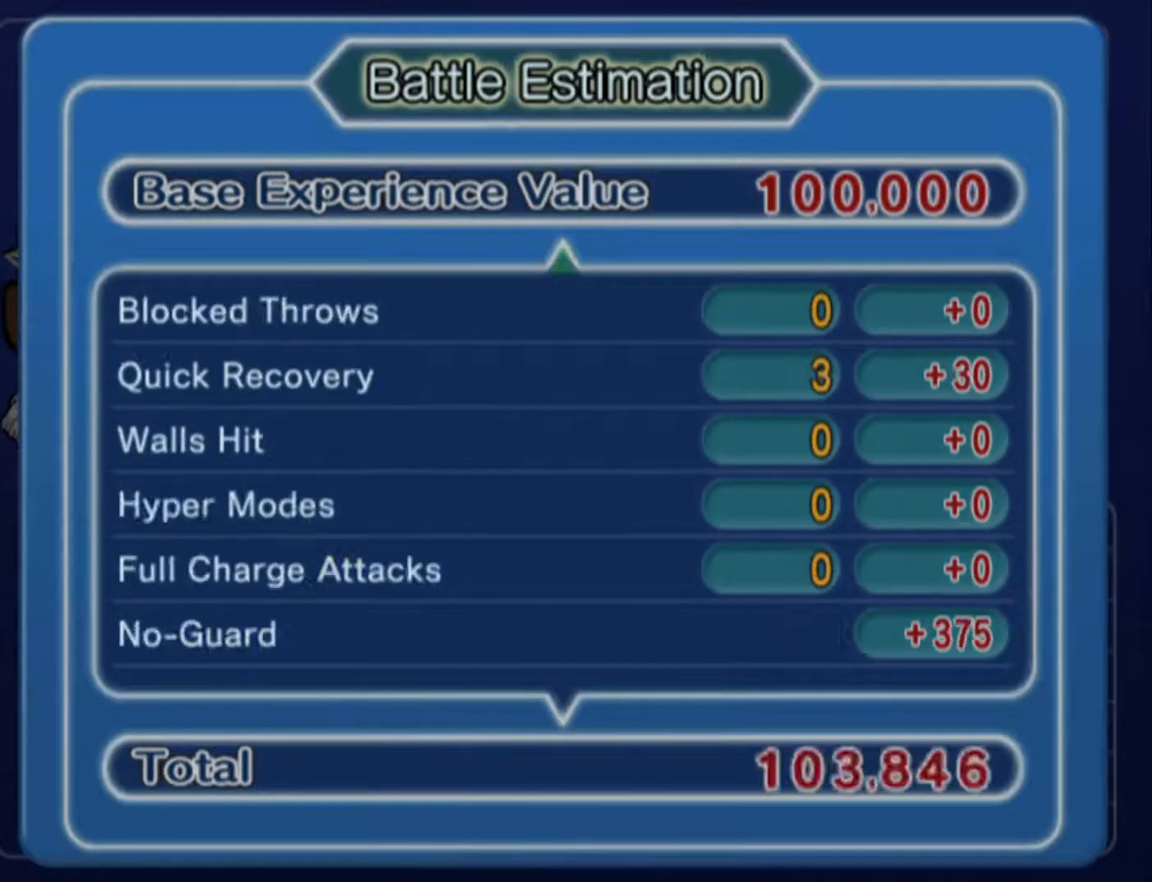
{"buttons": ["CROSS"], "left_stick": "center", "right_stick": "center", "events": [[50, "CROSS", "down"], [133, "CROSS", "up"], [183, "CROSS", "down"], [267, "CROSS", "up"], [333, "CROSS", "down"], [383, "CROSS", "up"], [467, "CROSS", "down"]]}